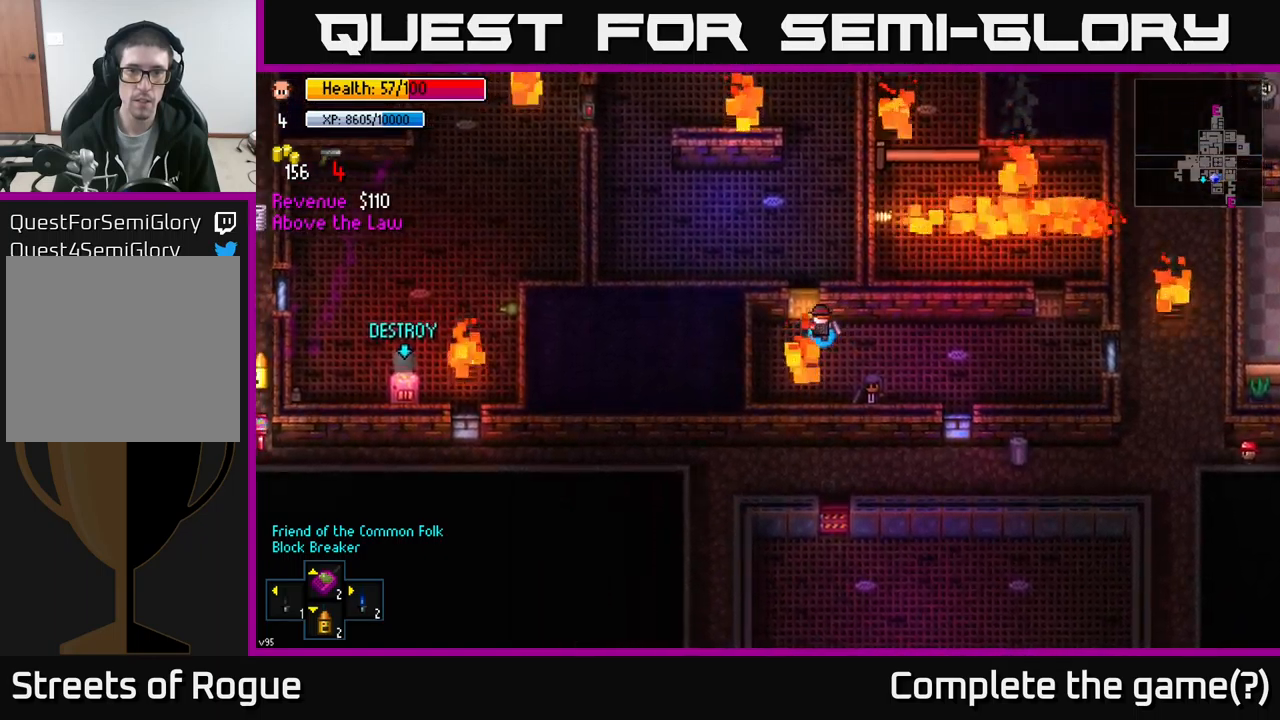
Gameplay with a controller (Xbox layout); each line is a JSON object with the inputs held at the frame after it. "events" lists button and stick changes between this image and that frame as [ms after this image, input, new state], when the widget could be followed in between.
{"buttons": ["A"], "left_stick": "up-left", "right_stick": "center", "events": [[83, "left_stick", "center"], [150, "left_stick", "up"], [167, "A", "down"], [250, "A", "up"], [467, "A", "down"], [483, "left_stick", "up-left"]]}
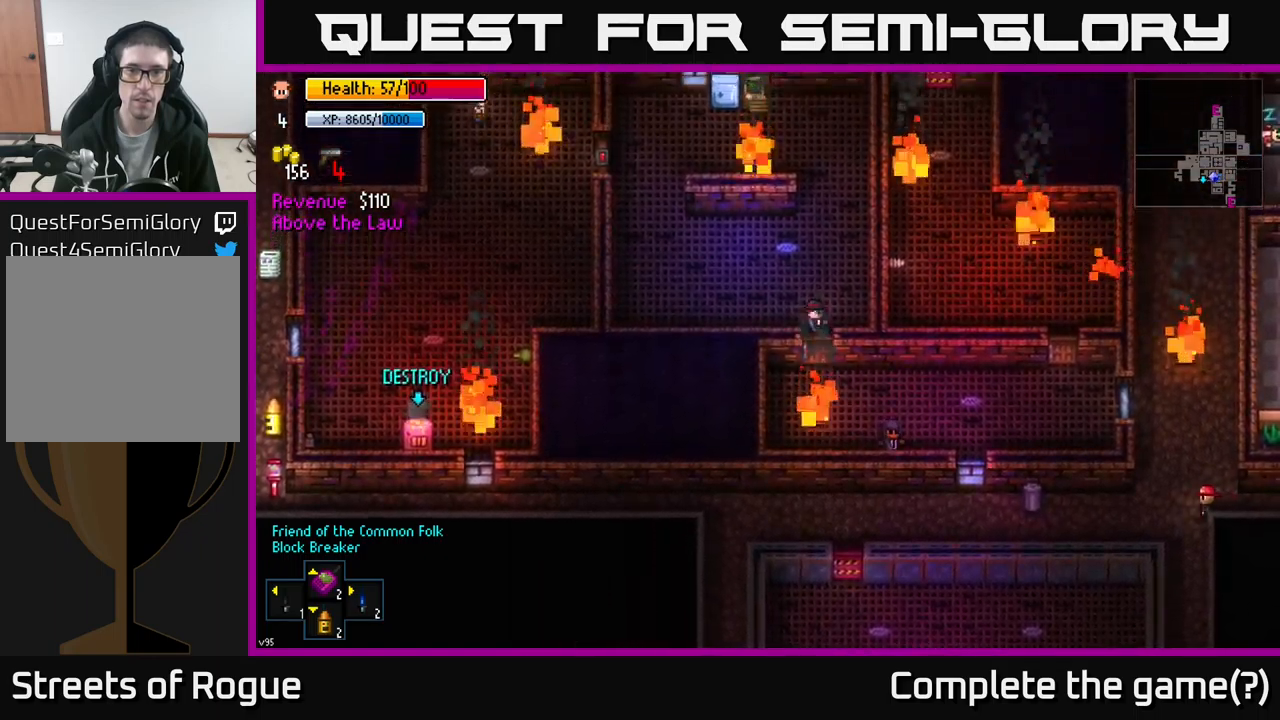
{"buttons": [], "left_stick": "up-left", "right_stick": "up", "events": [[17, "left_stick", "left"], [50, "A", "up"], [367, "right_stick", "up"], [467, "left_stick", "up-left"]]}
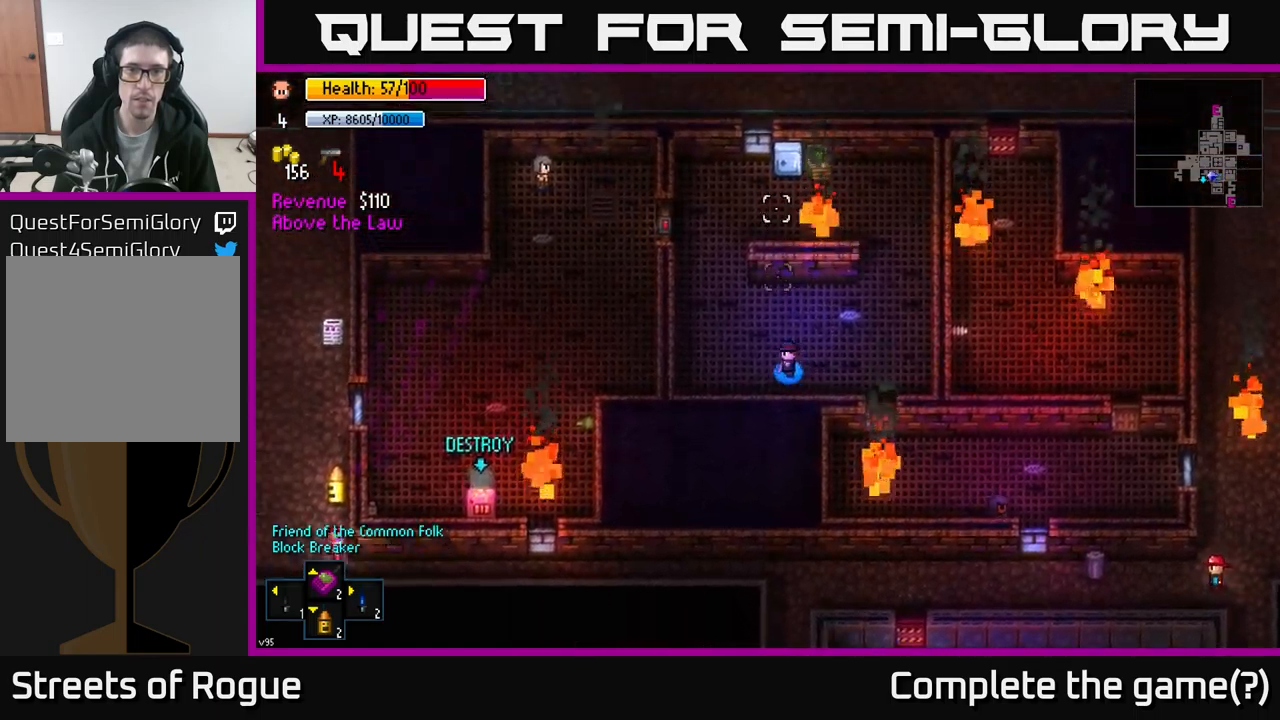
{"buttons": [], "left_stick": "up", "right_stick": "center", "events": [[83, "left_stick", "center"], [150, "right_stick", "center"], [200, "left_stick", "up-left"], [450, "left_stick", "up"]]}
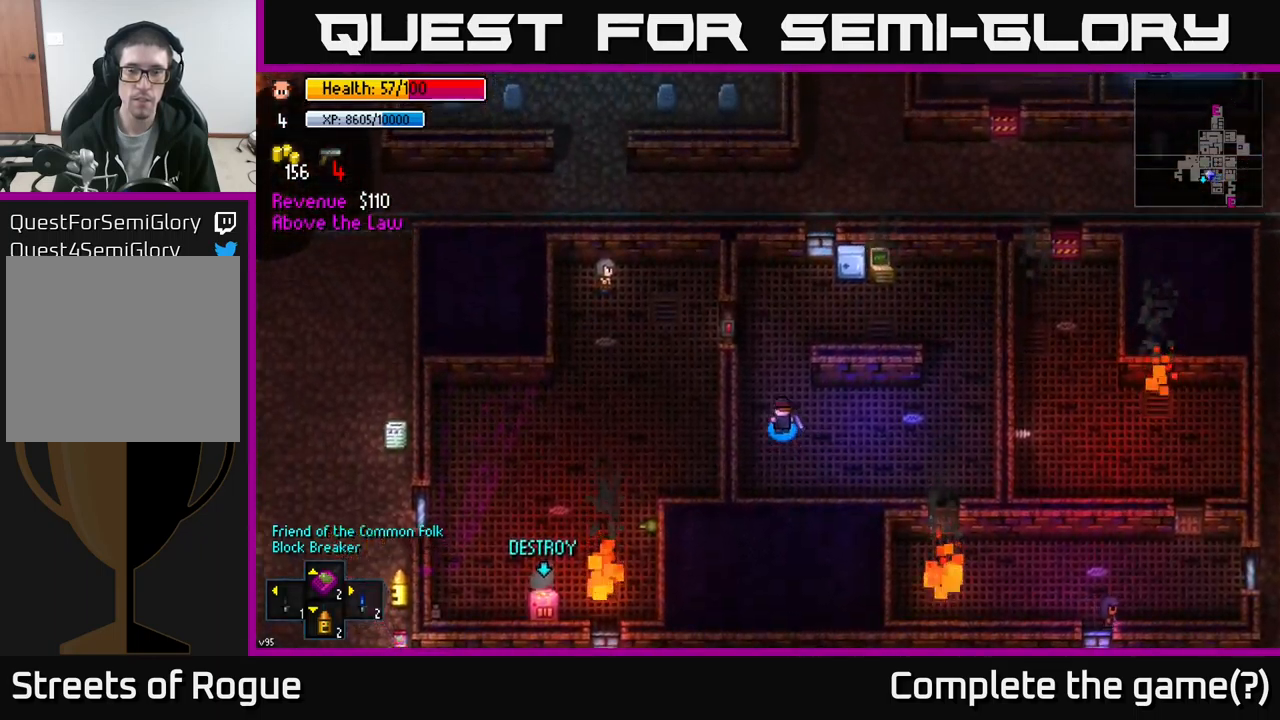
{"buttons": [], "left_stick": "up-right", "right_stick": "center", "events": [[250, "left_stick", "up-right"], [350, "left_stick", "up"], [467, "left_stick", "up-right"]]}
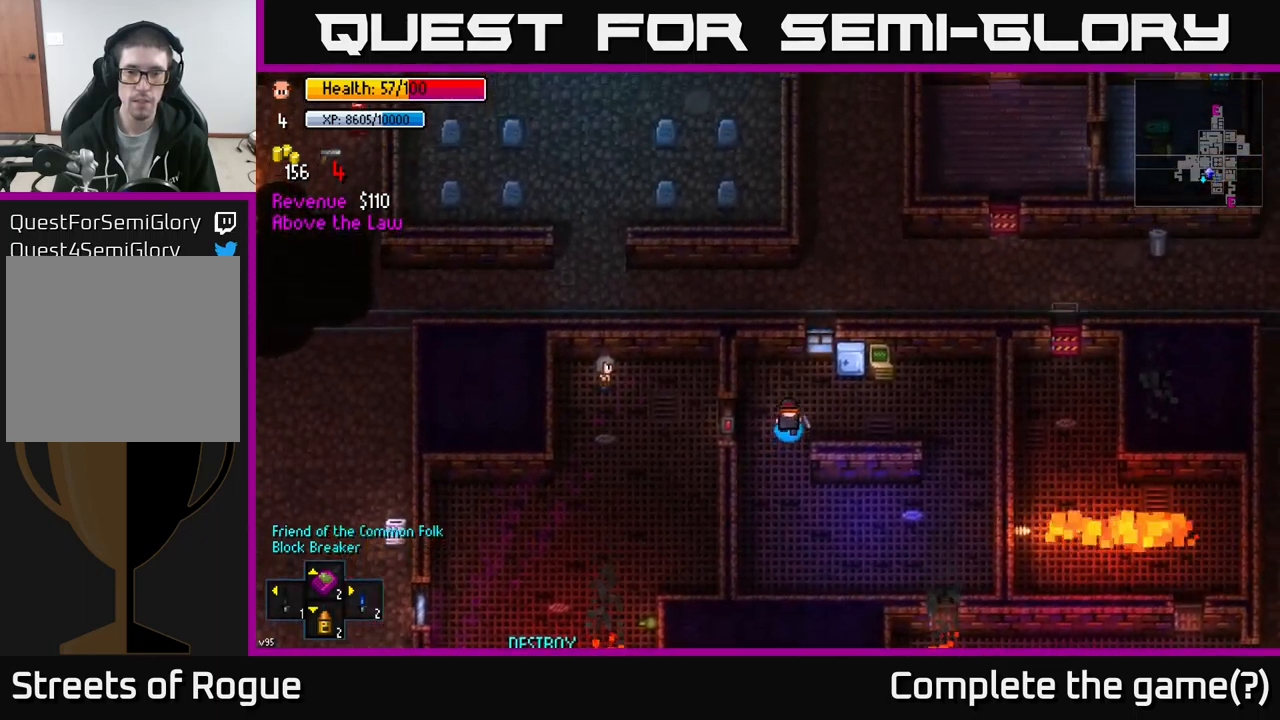
{"buttons": [], "left_stick": "center", "right_stick": "center", "events": [[233, "left_stick", "center"], [250, "A", "down"], [367, "A", "up"]]}
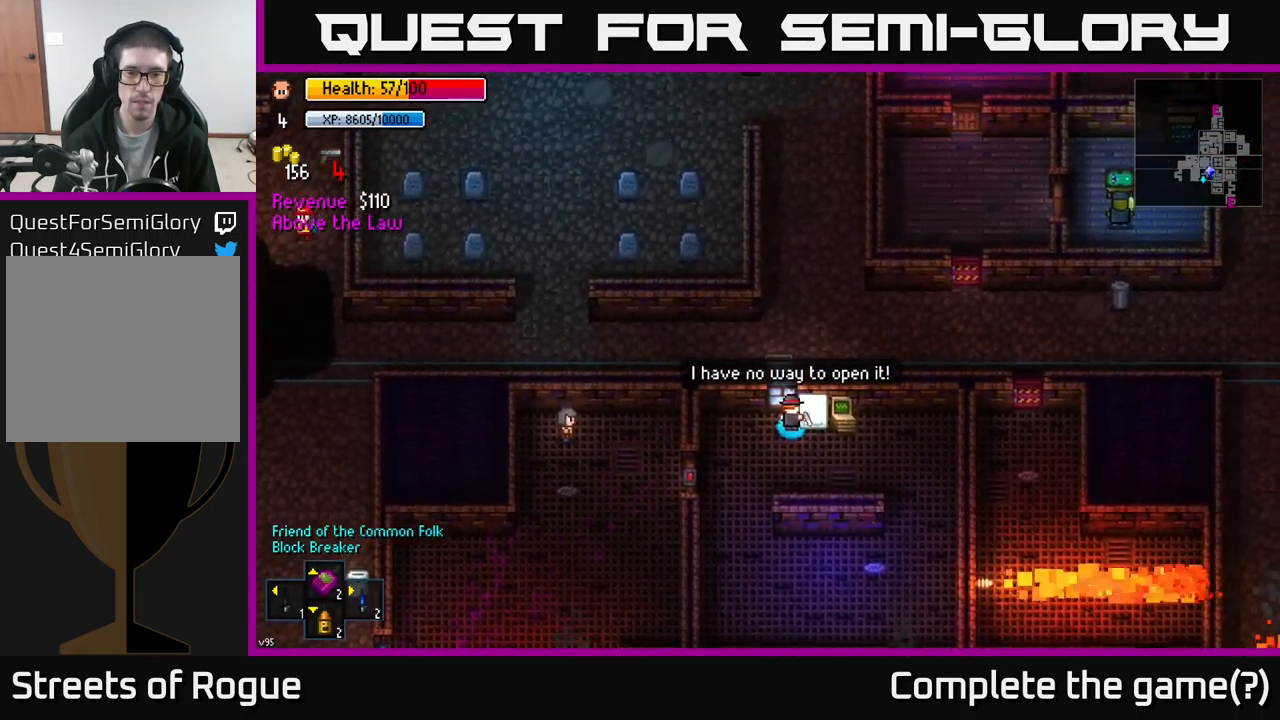
{"buttons": [], "left_stick": "right", "right_stick": "center", "events": [[50, "A", "down"], [167, "A", "up"], [333, "left_stick", "down"], [500, "left_stick", "right"]]}
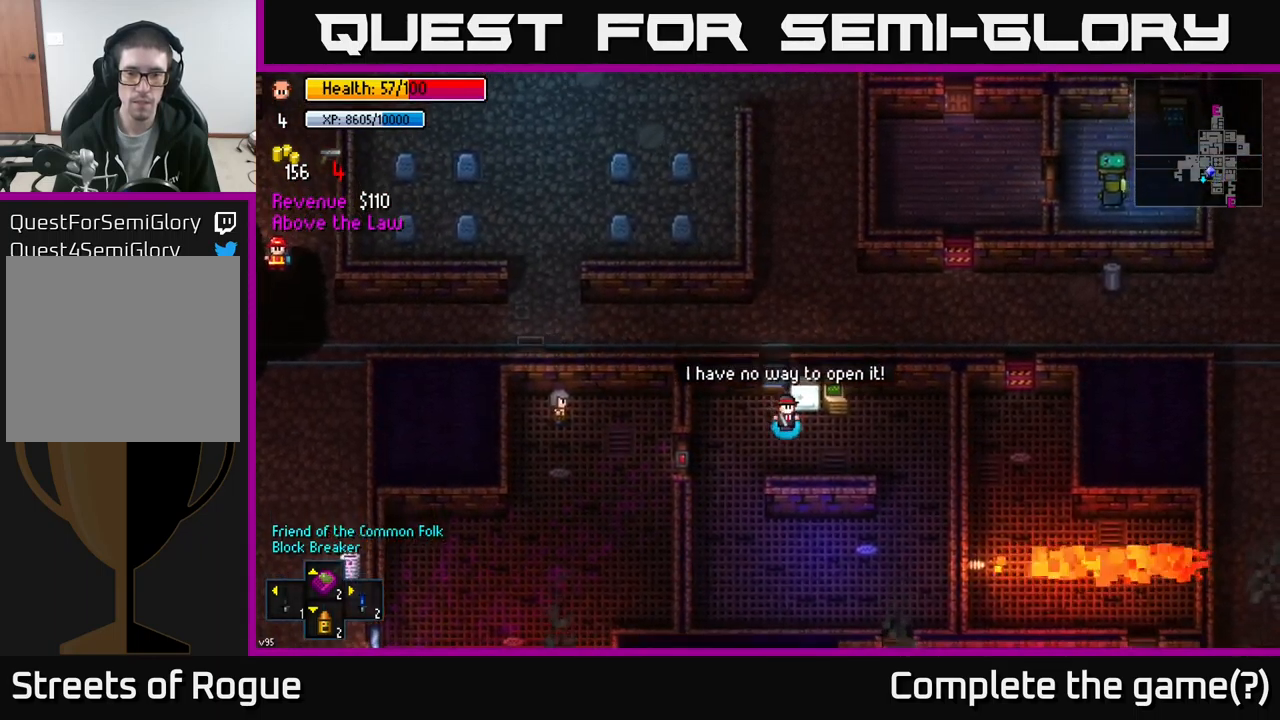
{"buttons": [], "left_stick": "center", "right_stick": "center", "events": [[117, "left_stick", "up-right"], [333, "left_stick", "center"], [383, "A", "down"], [500, "A", "up"]]}
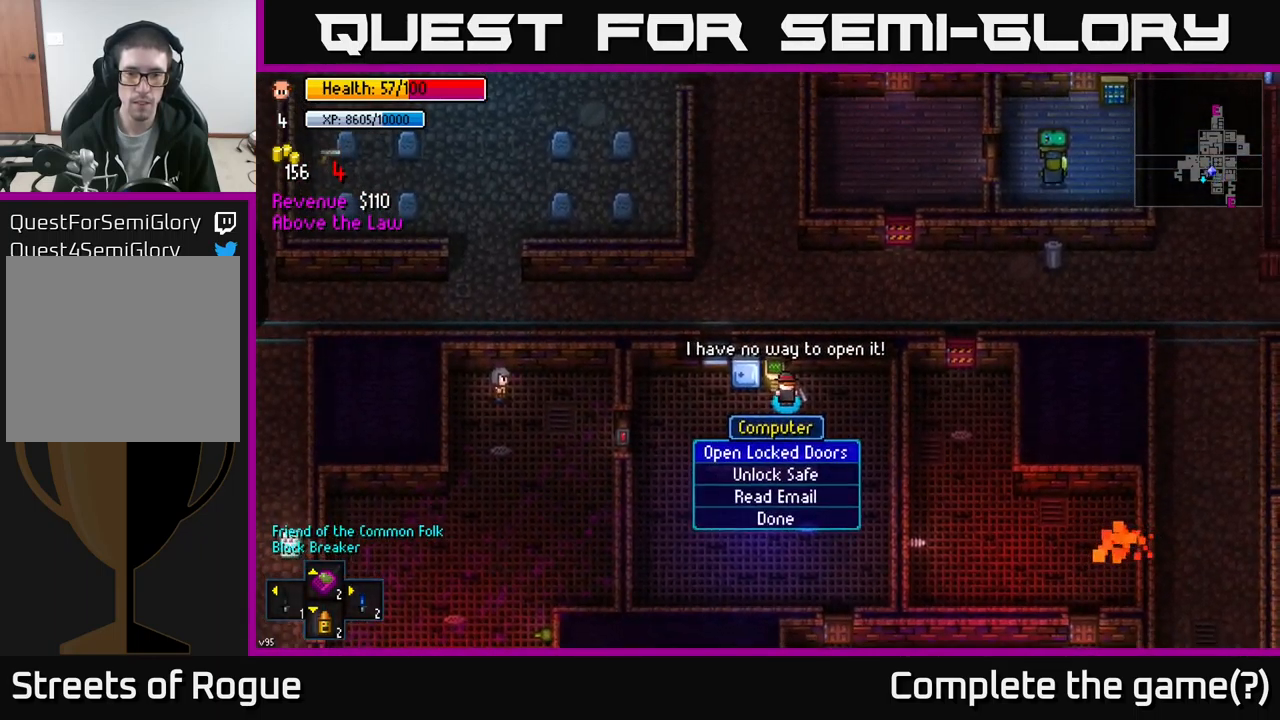
{"buttons": [], "left_stick": "center", "right_stick": "center", "events": []}
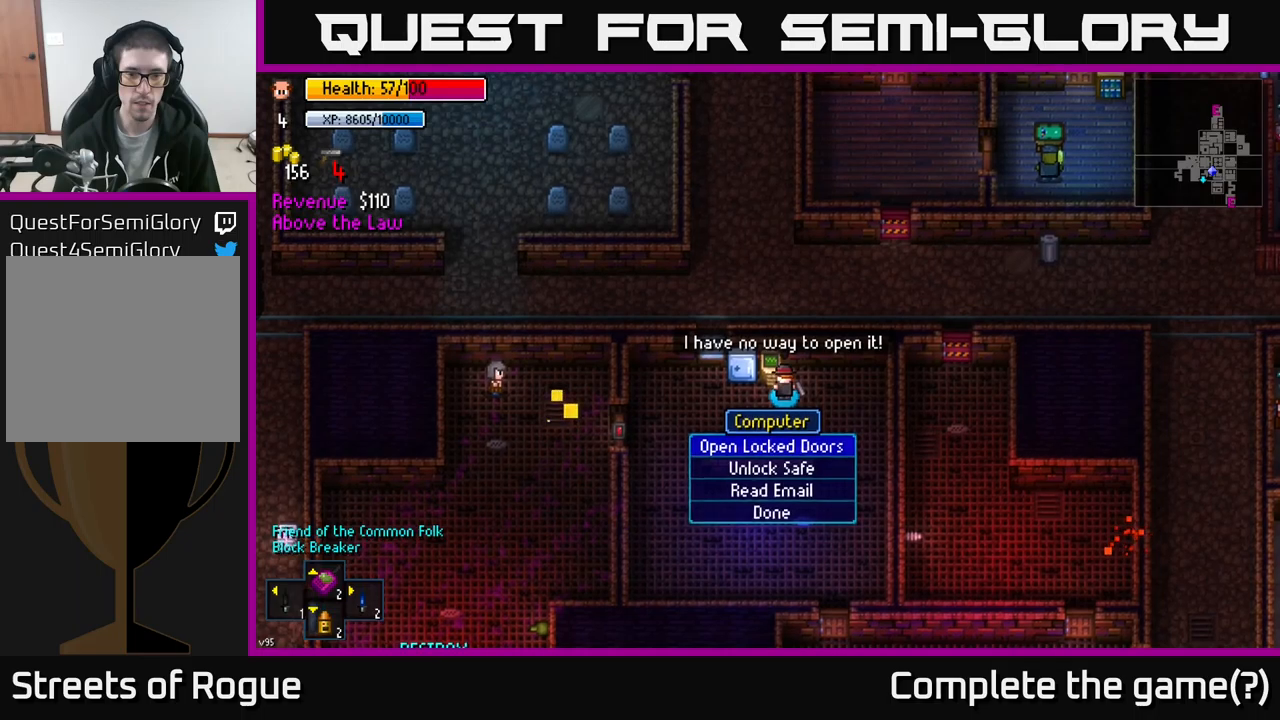
{"buttons": ["A"], "left_stick": "center", "right_stick": "center", "events": [[150, "left_stick", "down"], [350, "left_stick", "center"], [484, "A", "down"]]}
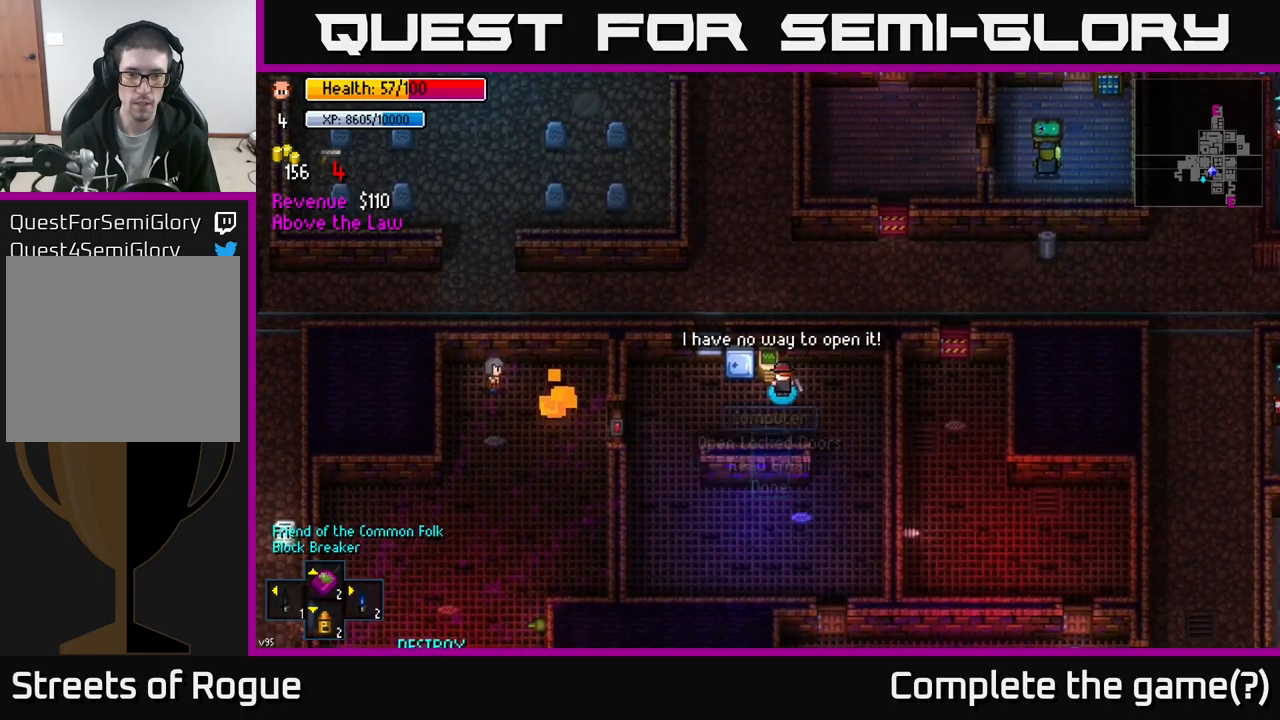
{"buttons": [], "left_stick": "center", "right_stick": "center", "events": [[84, "A", "up"], [250, "left_stick", "up"], [384, "left_stick", "center"]]}
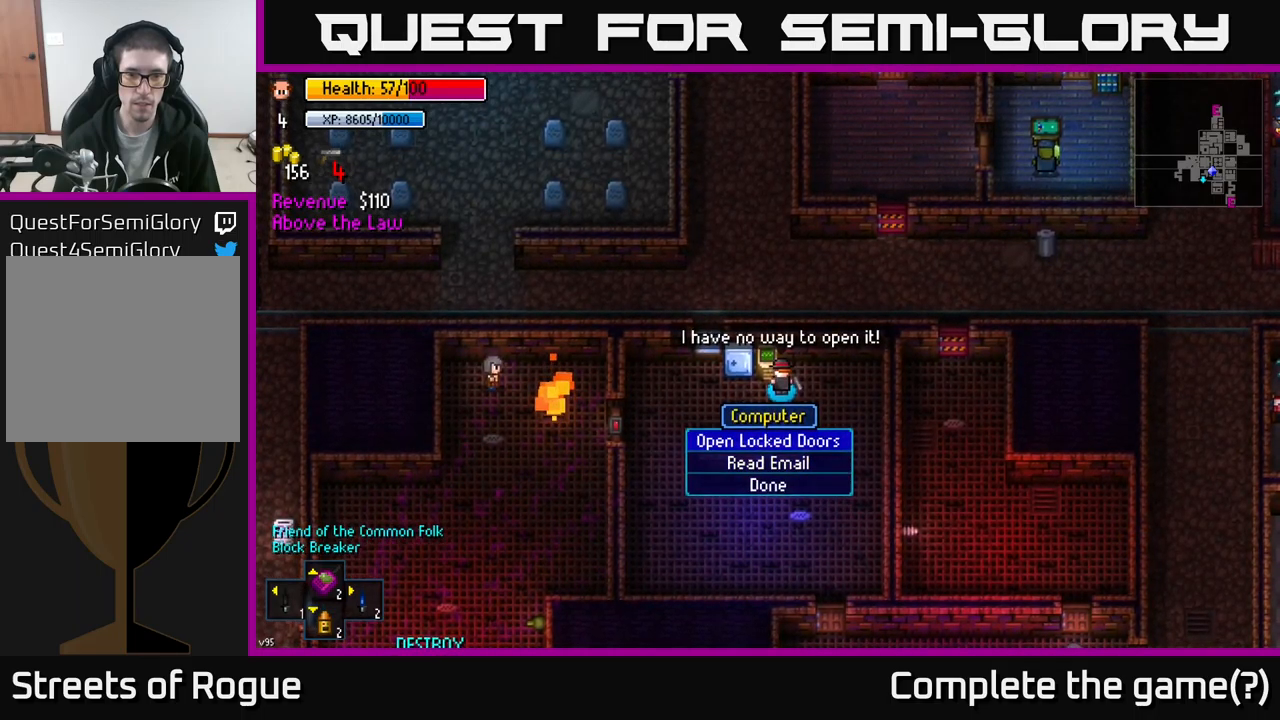
{"buttons": [], "left_stick": "up-right", "right_stick": "center", "events": [[250, "A", "down"], [317, "A", "up"], [367, "left_stick", "up-right"]]}
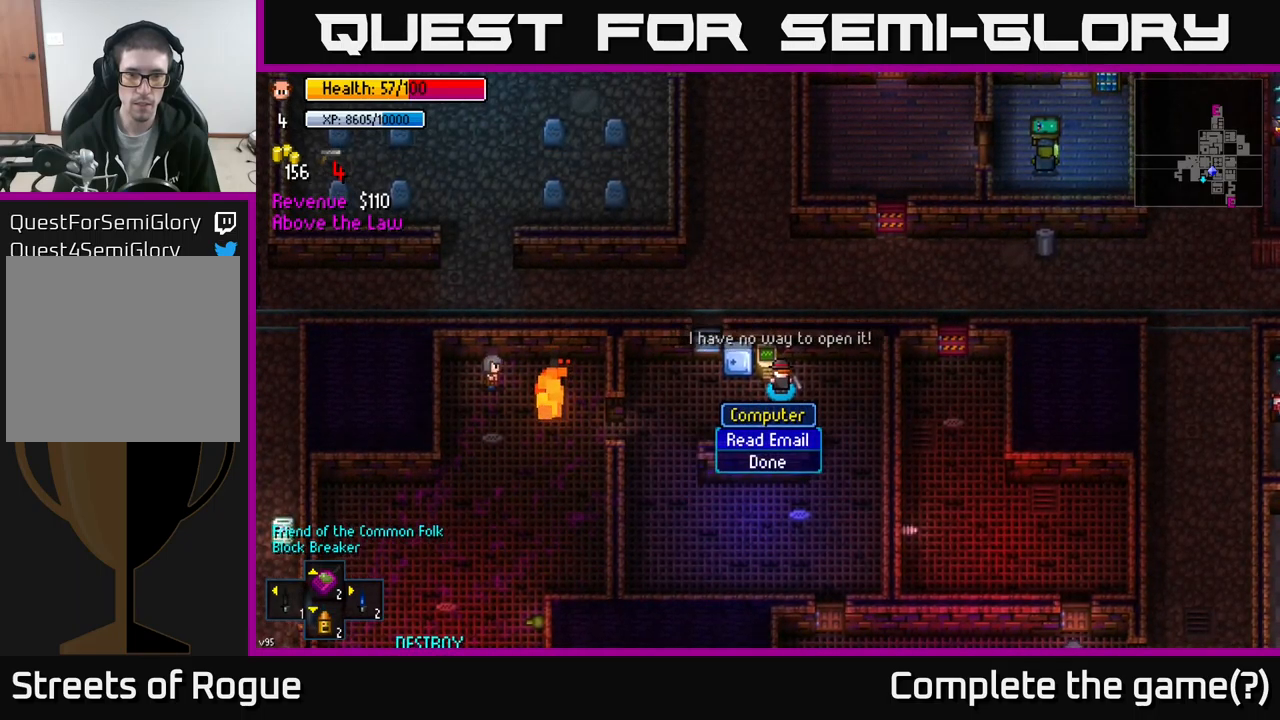
{"buttons": [], "left_stick": "left", "right_stick": "center", "events": [[67, "left_stick", "up"], [167, "left_stick", "center"], [317, "B", "down"], [384, "B", "up"], [467, "left_stick", "left"]]}
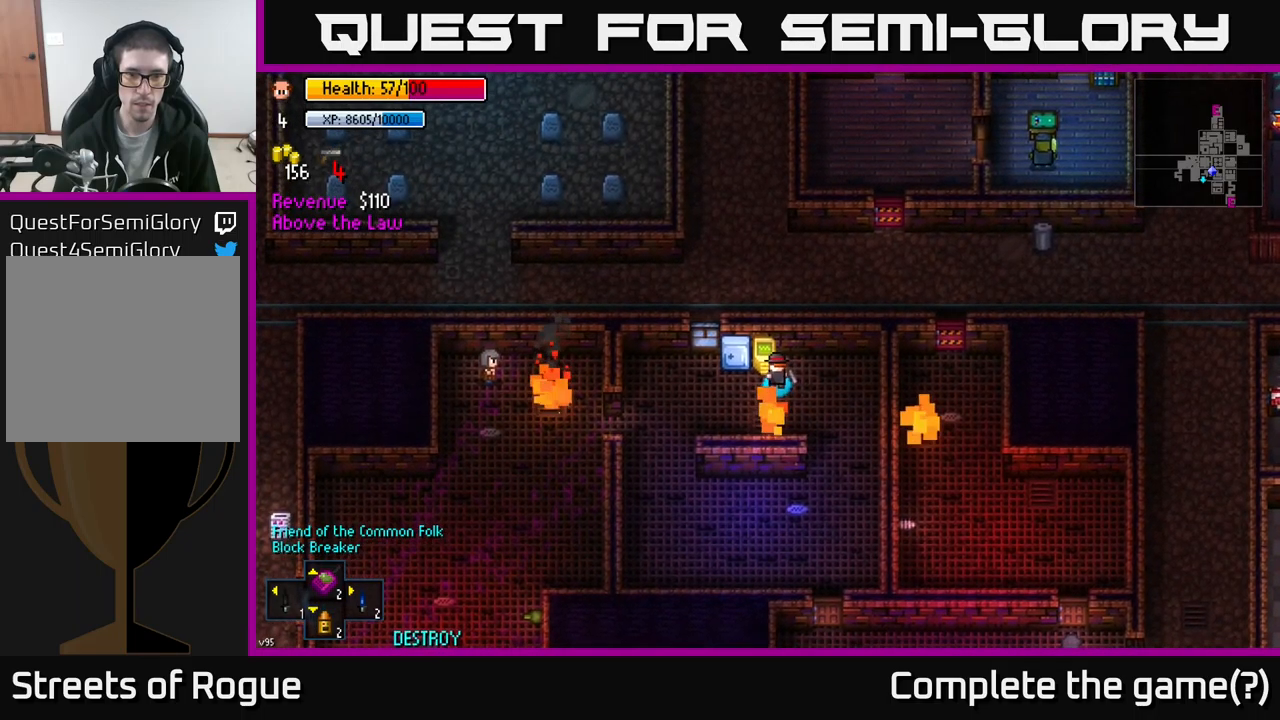
{"buttons": [], "left_stick": "center", "right_stick": "center", "events": [[117, "left_stick", "up-left"], [234, "left_stick", "center"], [267, "A", "down"], [417, "A", "up"]]}
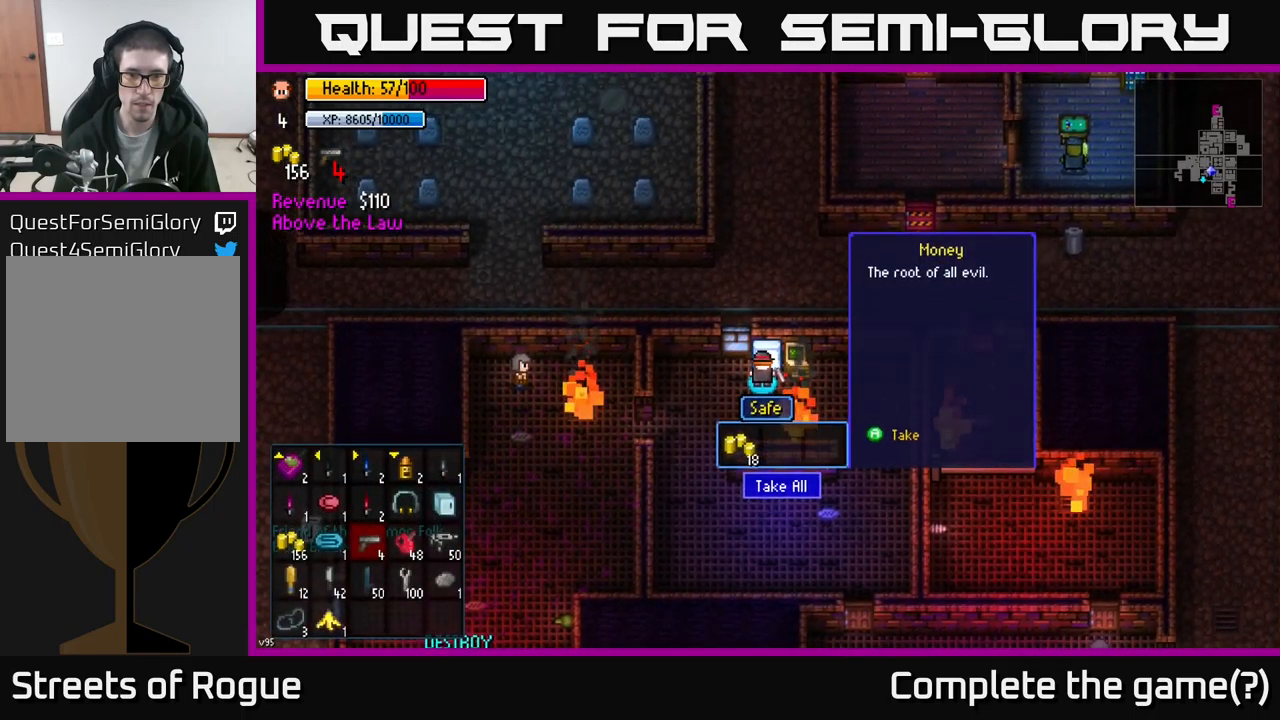
{"buttons": [], "left_stick": "up-left", "right_stick": "center", "events": [[100, "A", "down"], [250, "A", "up"], [384, "left_stick", "left"], [500, "left_stick", "up-left"]]}
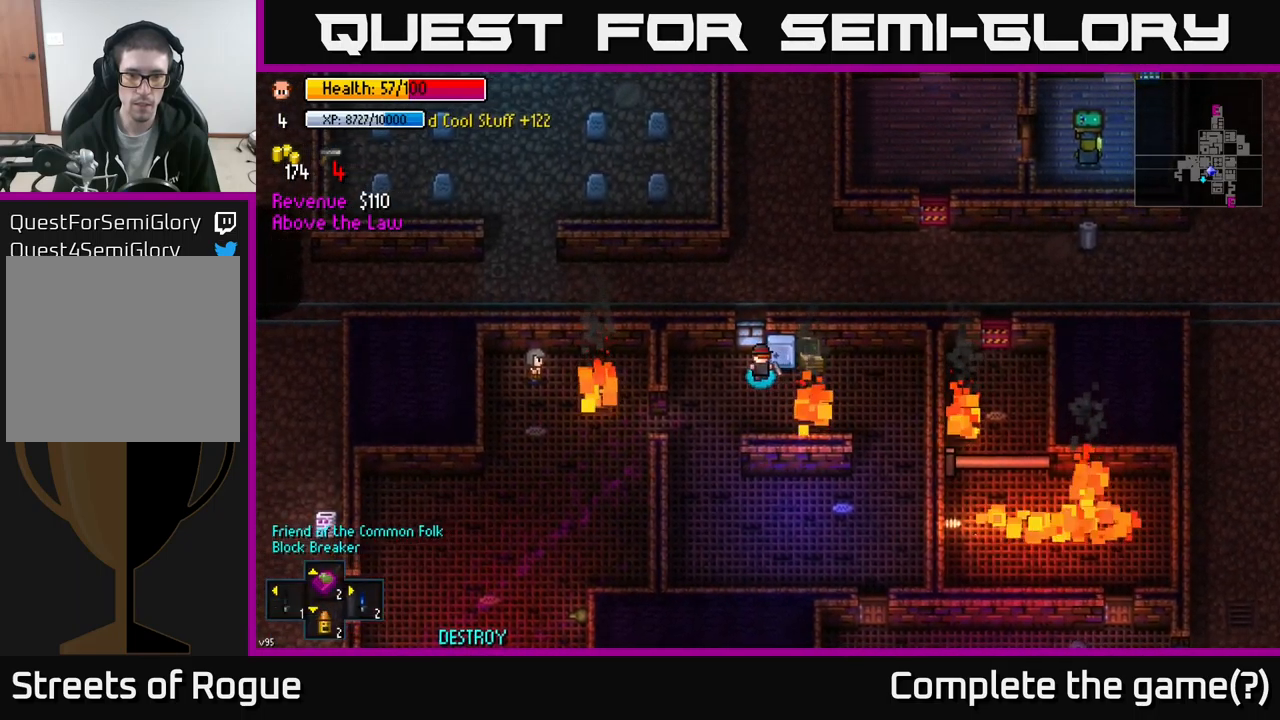
{"buttons": [], "left_stick": "center", "right_stick": "left", "events": [[117, "right_stick", "down-left"], [217, "right_stick", "left"], [250, "left_stick", "center"]]}
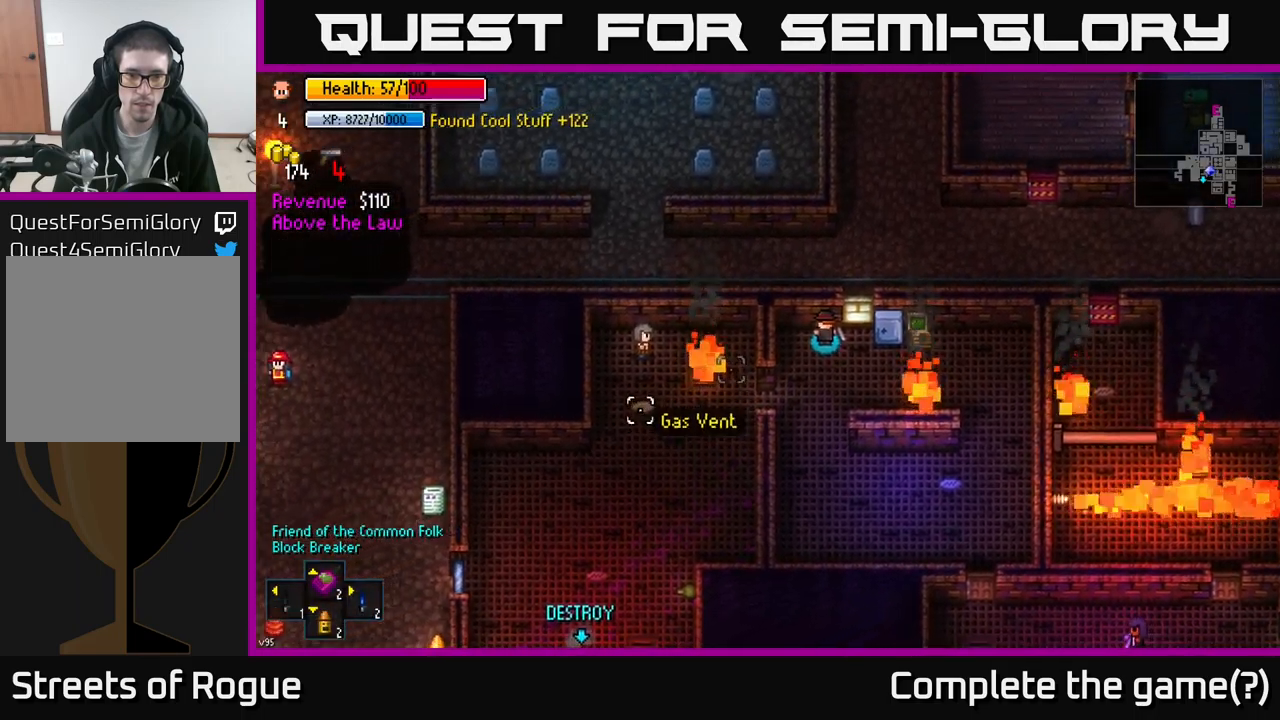
{"buttons": [], "left_stick": "center", "right_stick": "left", "events": []}
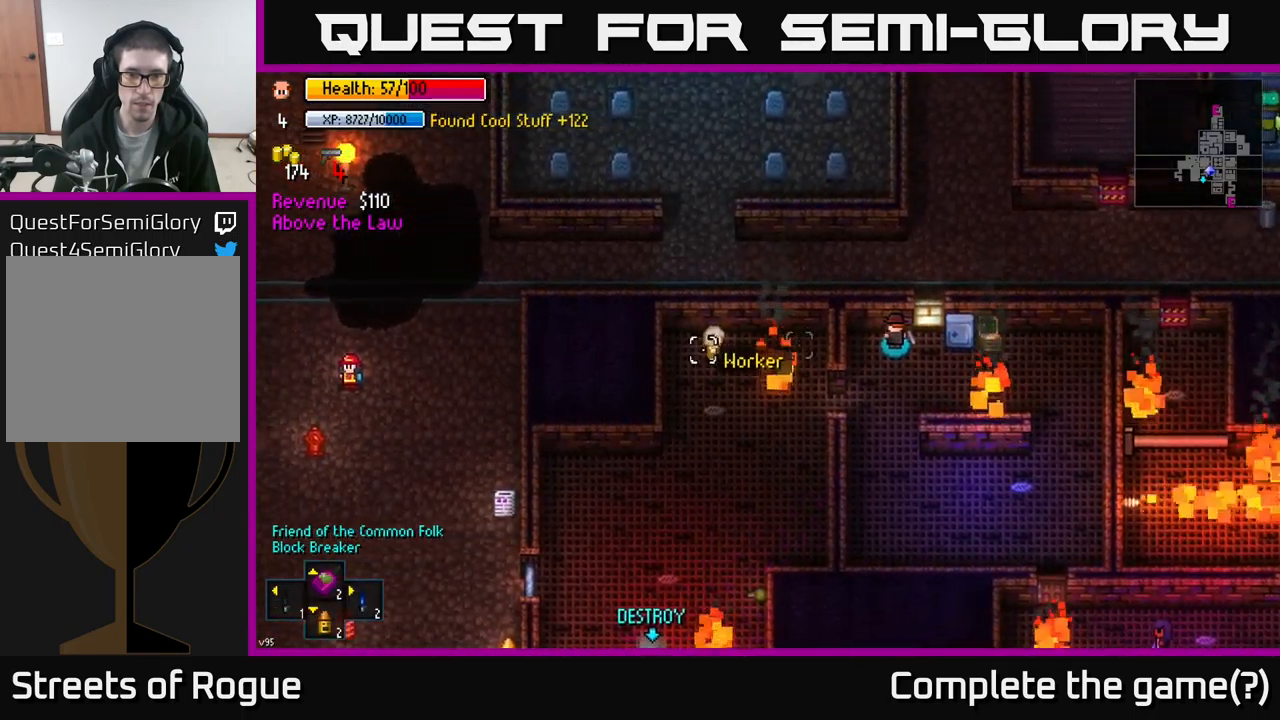
{"buttons": [], "left_stick": "center", "right_stick": "down-left", "events": [[100, "right_stick", "down-left"]]}
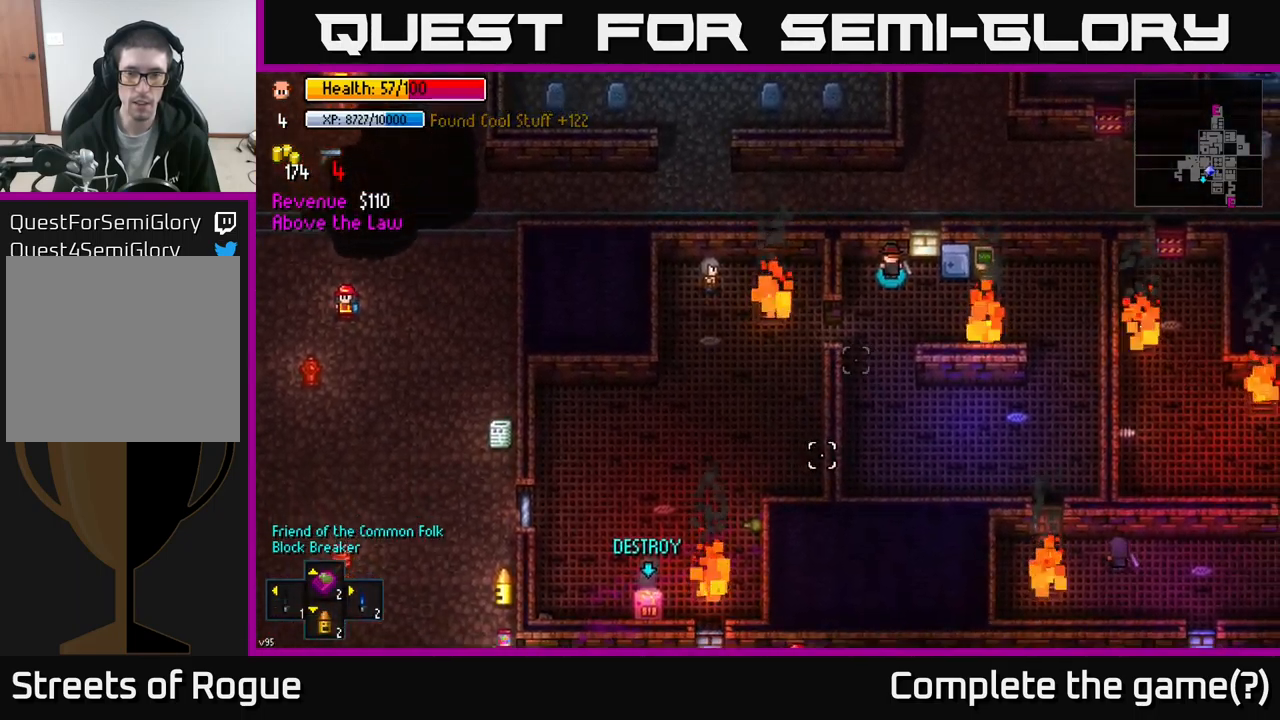
{"buttons": [], "left_stick": "center", "right_stick": "down-left", "events": []}
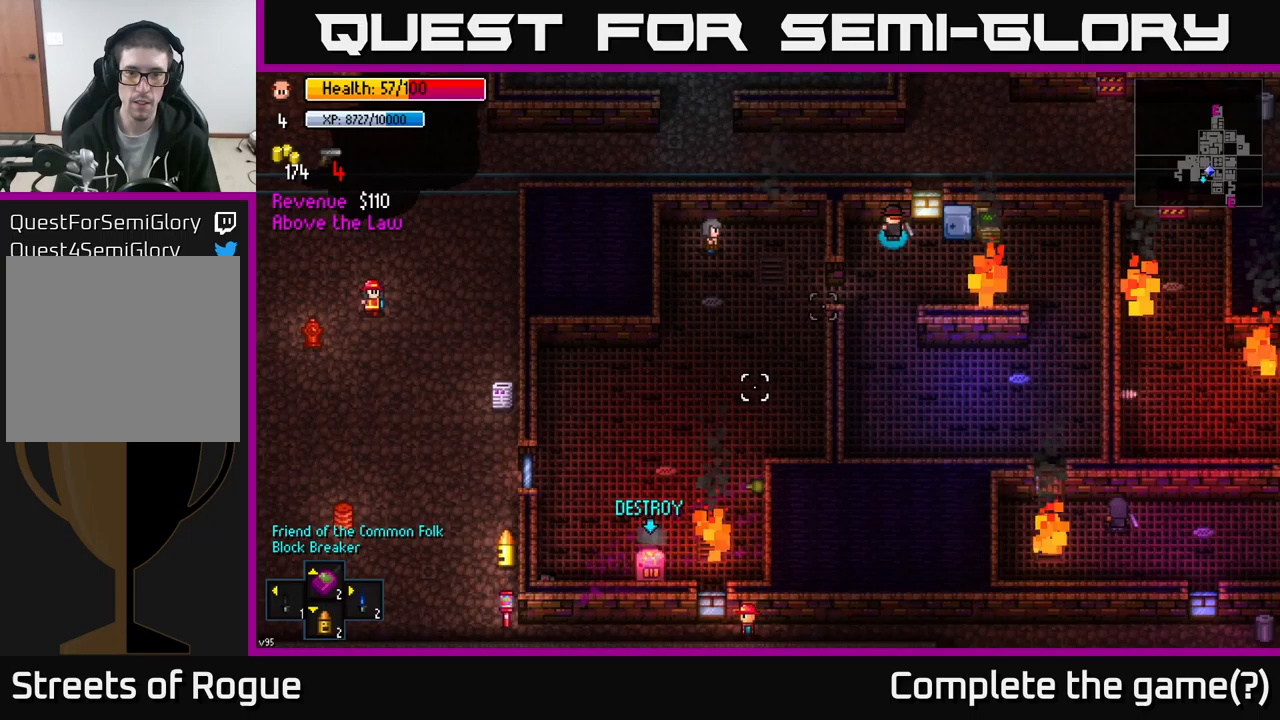
{"buttons": [], "left_stick": "center", "right_stick": "down-left", "events": [[350, "R1", "down"], [500, "R1", "up"]]}
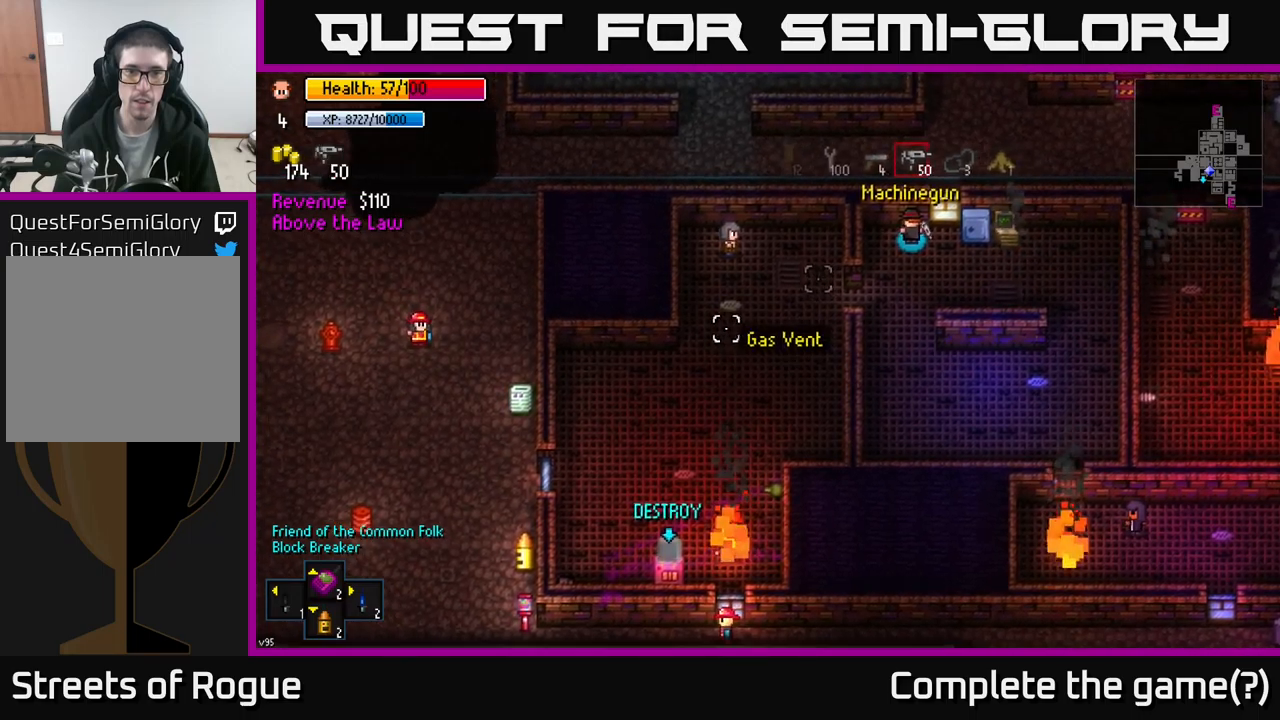
{"buttons": [], "left_stick": "center", "right_stick": "left", "events": [[367, "right_stick", "left"]]}
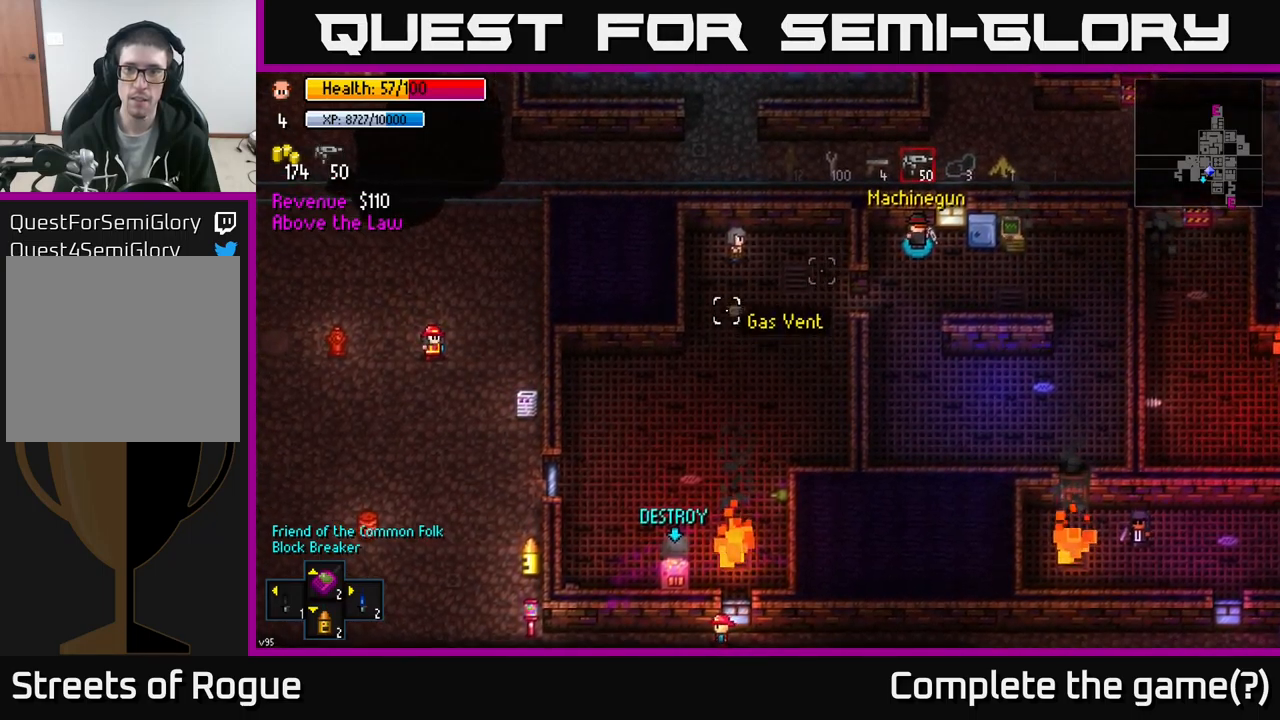
{"buttons": [], "left_stick": "center", "right_stick": "left", "events": []}
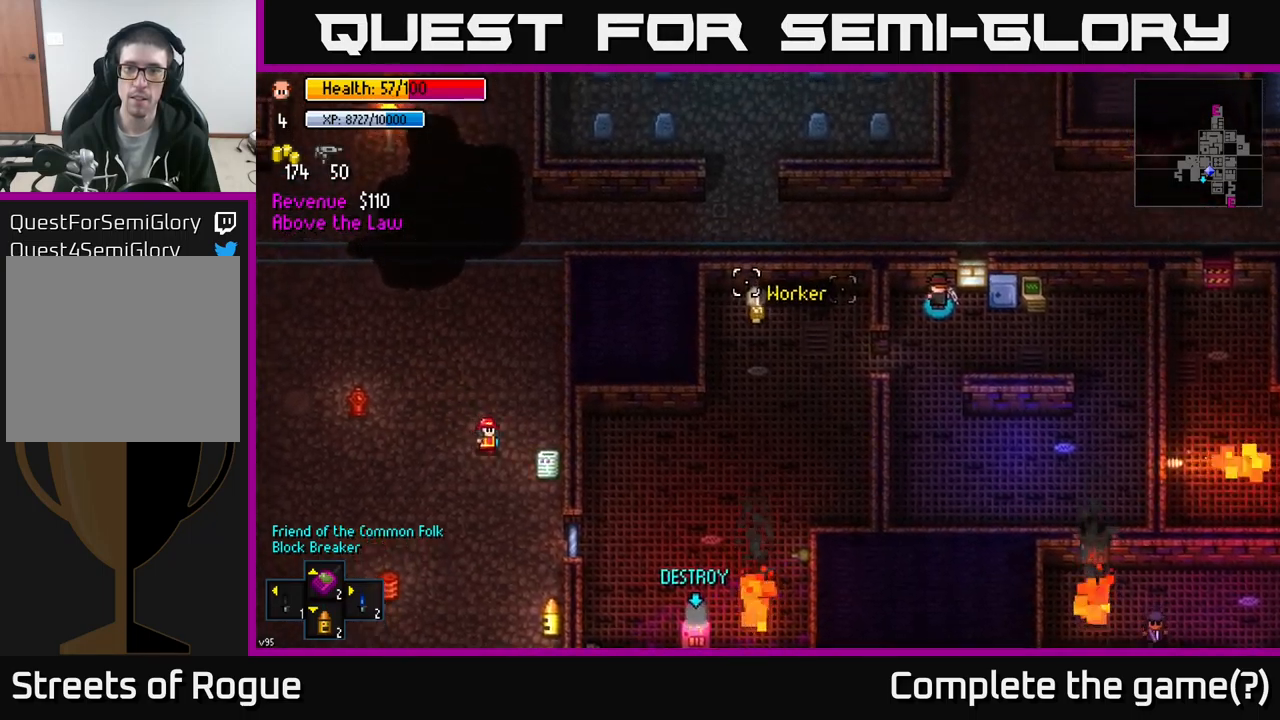
{"buttons": [], "left_stick": "center", "right_stick": "left"}
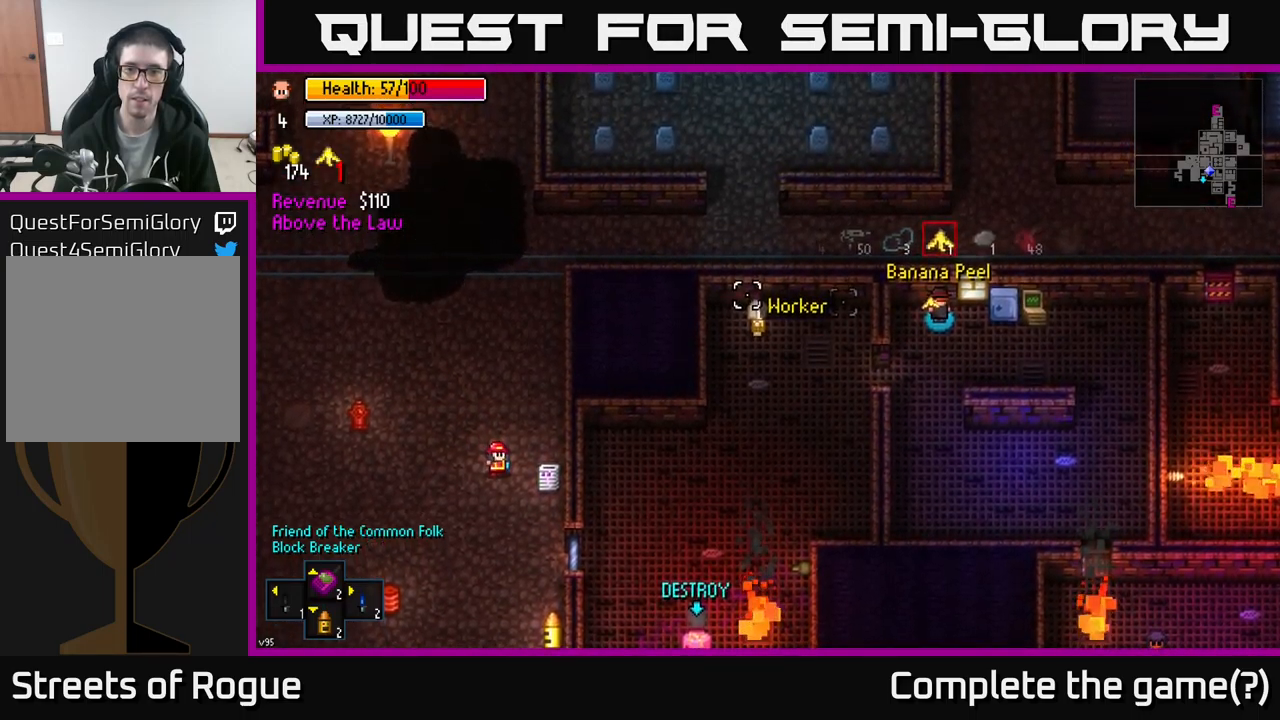
{"buttons": [], "left_stick": "down", "right_stick": "left", "events": [[200, "left_stick", "down"]]}
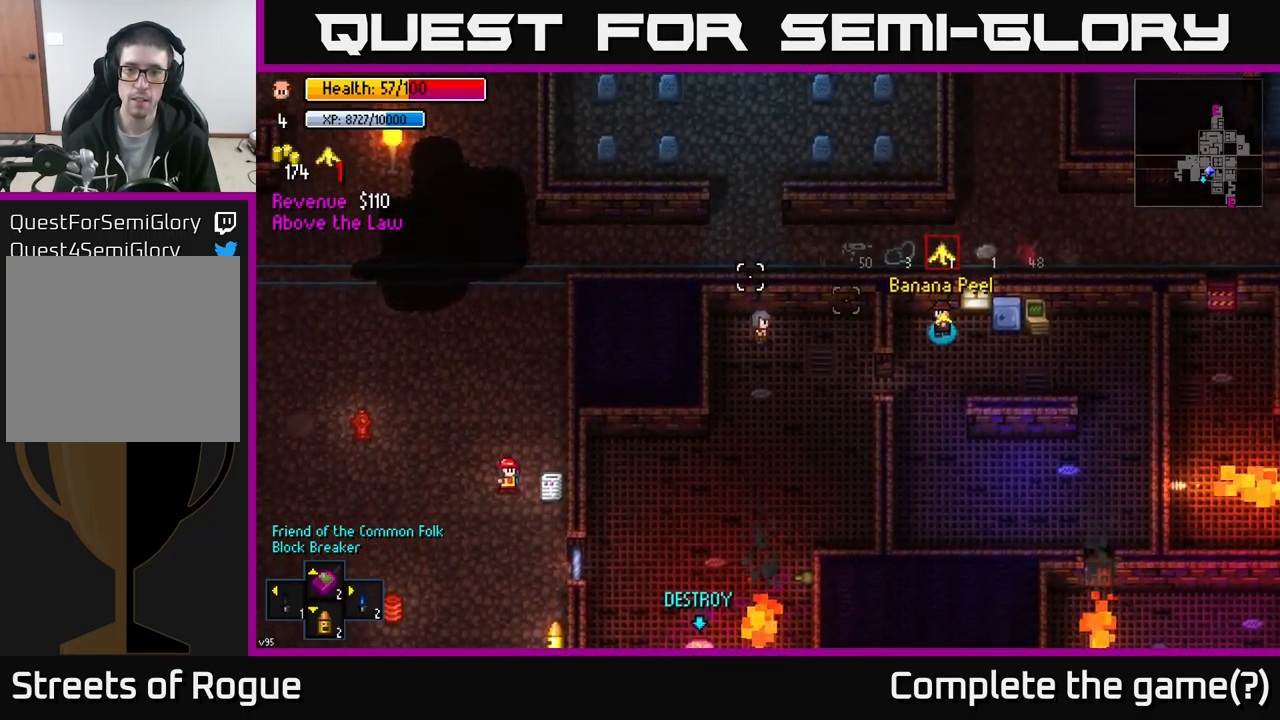
{"buttons": [], "left_stick": "center", "right_stick": "left", "events": [[433, "left_stick", "center"]]}
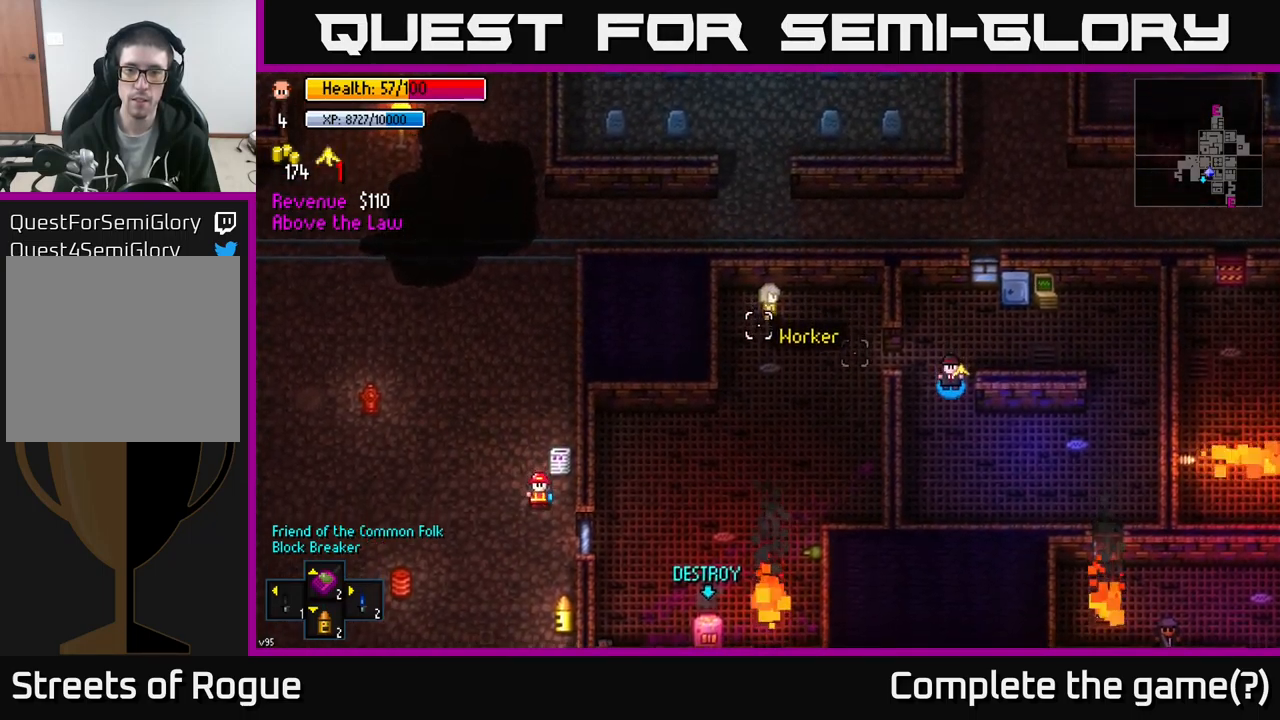
{"buttons": ["R2"], "left_stick": "center", "right_stick": "left", "events": [[500, "R2", "down"]]}
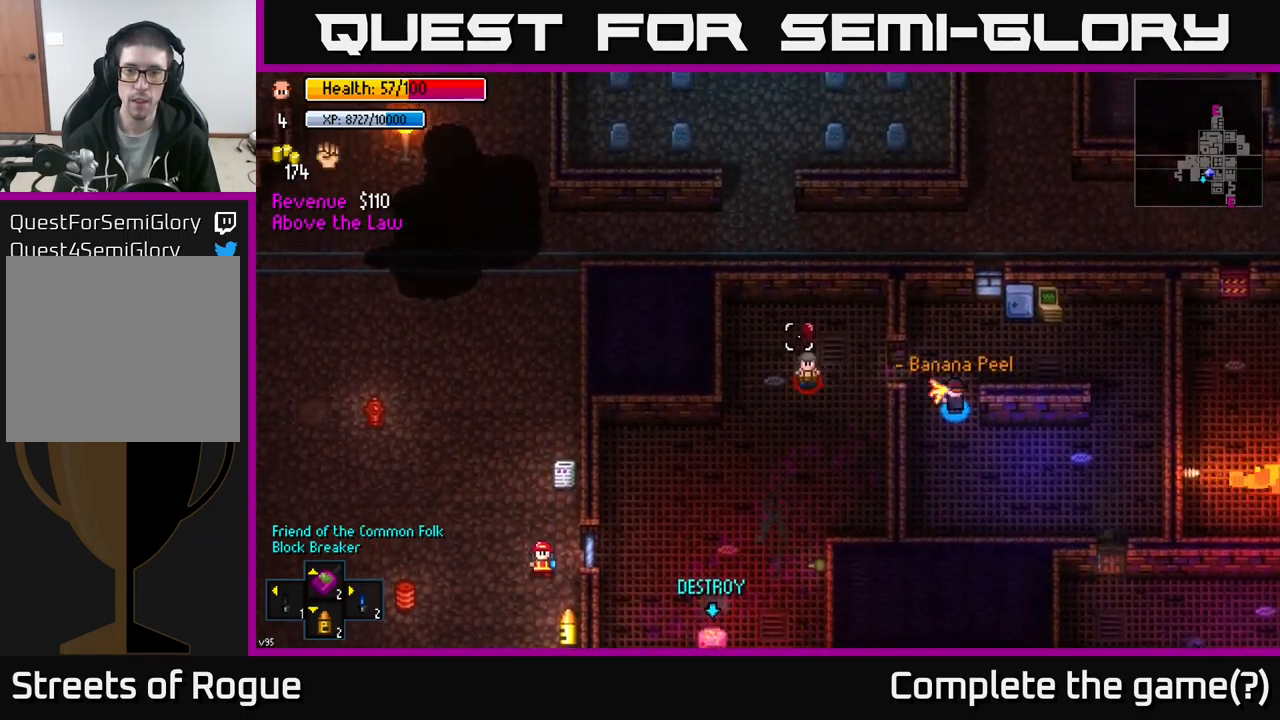
{"buttons": [], "left_stick": "up", "right_stick": "left", "events": [[17, "left_stick", "up-right"], [83, "R2", "up"], [117, "left_stick", "center"], [217, "left_stick", "up"]]}
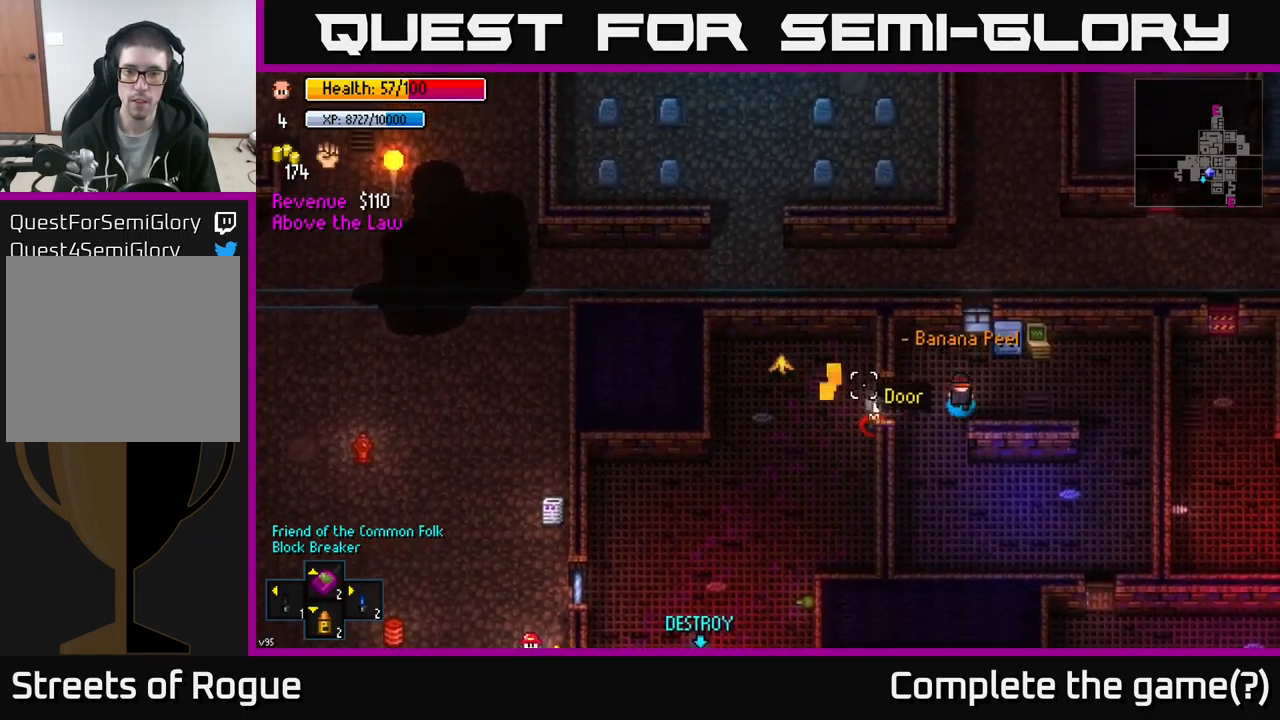
{"buttons": [], "left_stick": "right", "right_stick": "left", "events": [[67, "left_stick", "center"], [117, "left_stick", "down-right"], [233, "left_stick", "right"]]}
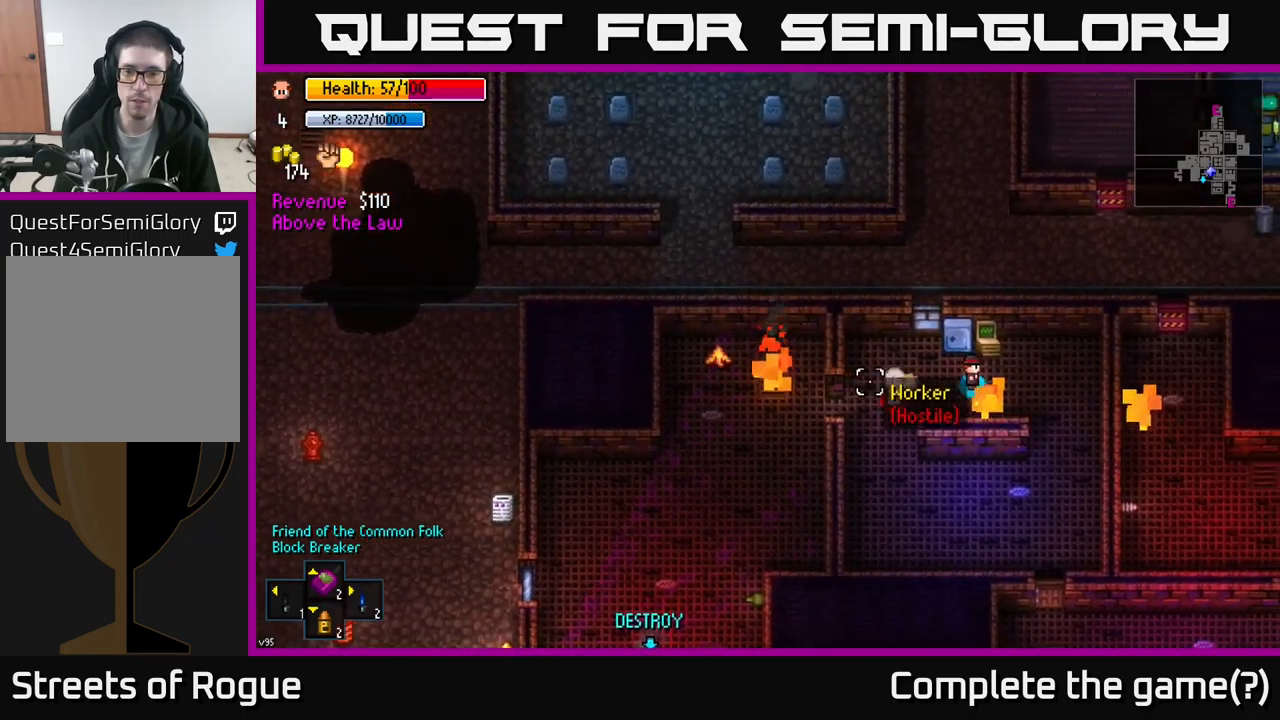
{"buttons": [], "left_stick": "down-right", "right_stick": "left", "events": [[433, "left_stick", "down-right"]]}
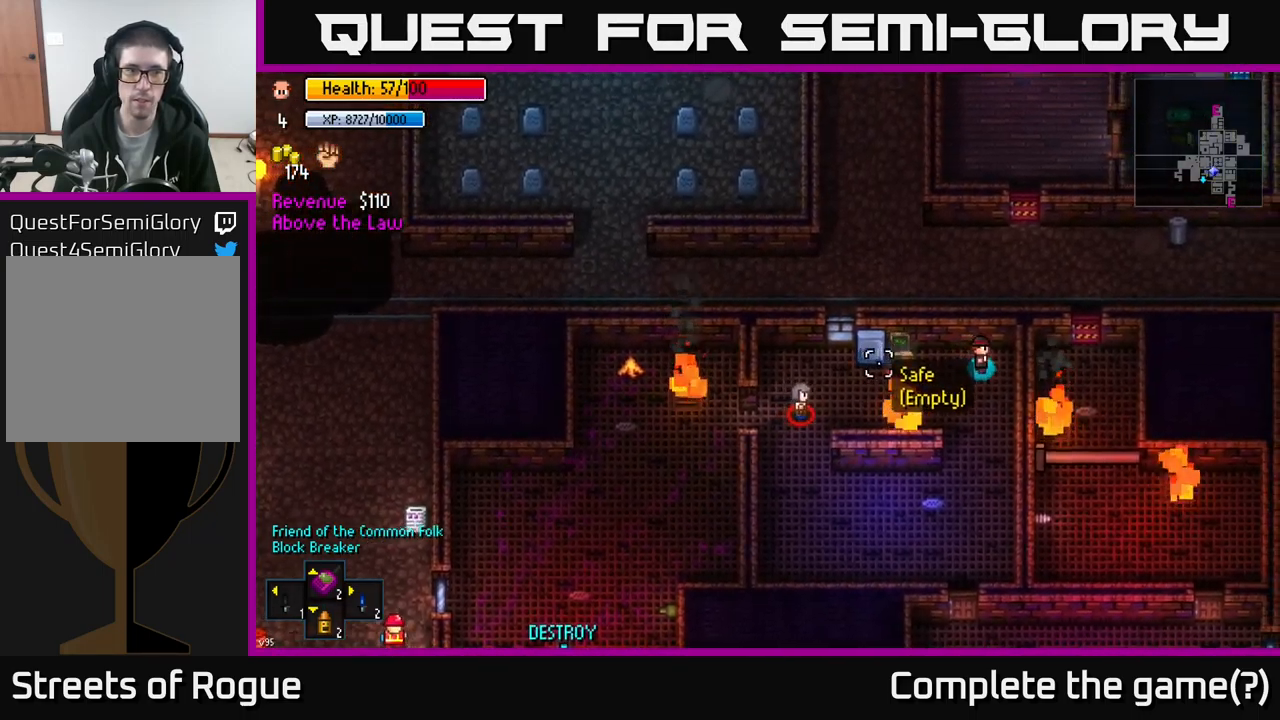
{"buttons": [], "left_stick": "center", "right_stick": "left", "events": [[99, "left_stick", "center"], [316, "R1", "down"], [433, "R1", "up"]]}
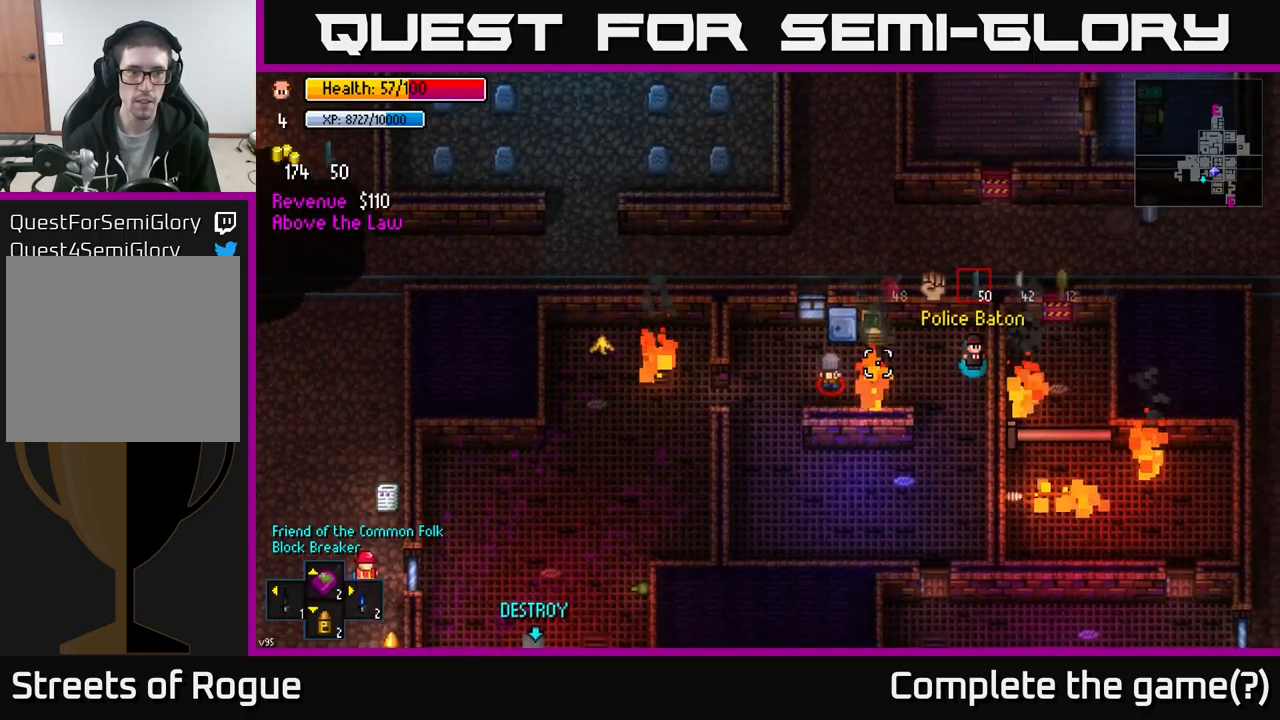
{"buttons": ["L1"], "left_stick": "center", "right_stick": "left", "events": [[400, "L1", "down"]]}